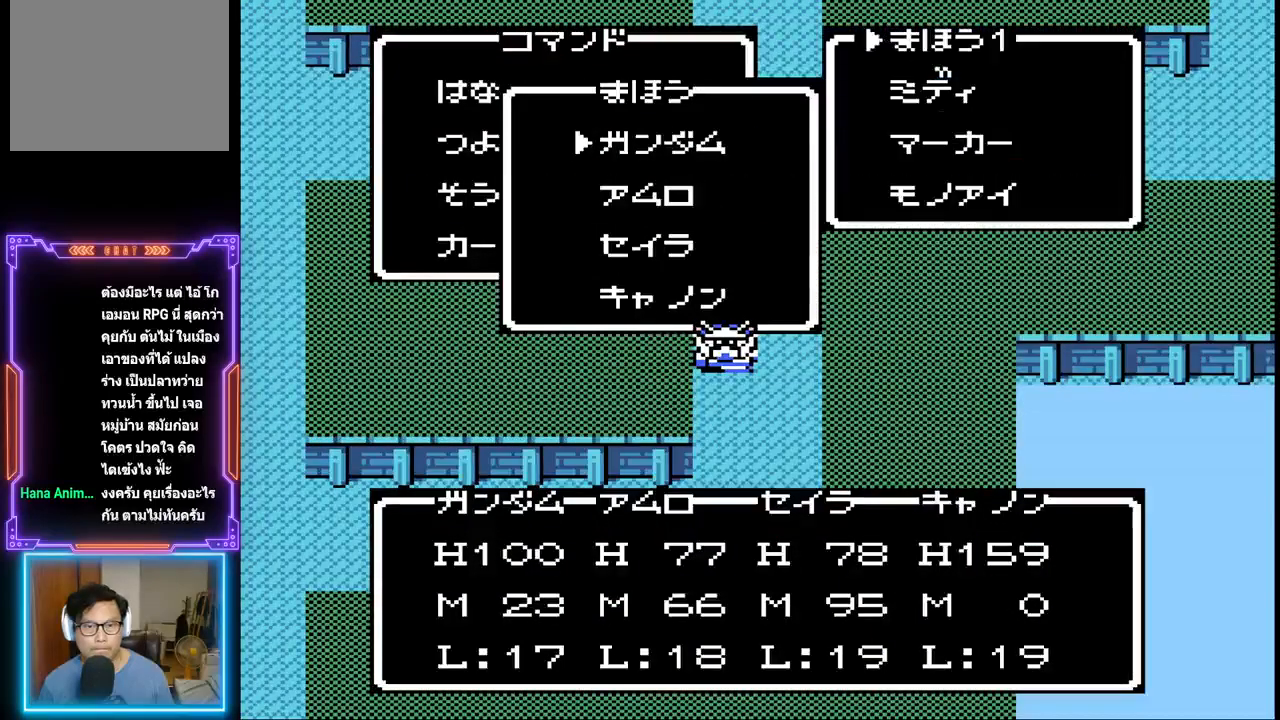
Gameplay with a controller (PlayStation layout); each line is a JSON object with the inputs held at the frame after it. "events" lists button and stick changes between this image and that frame as [ms after this image, input, new state], when the widget could be followed in between. Not read: L3 R3 left_stick right_stick.
{"buttons": [], "events": []}
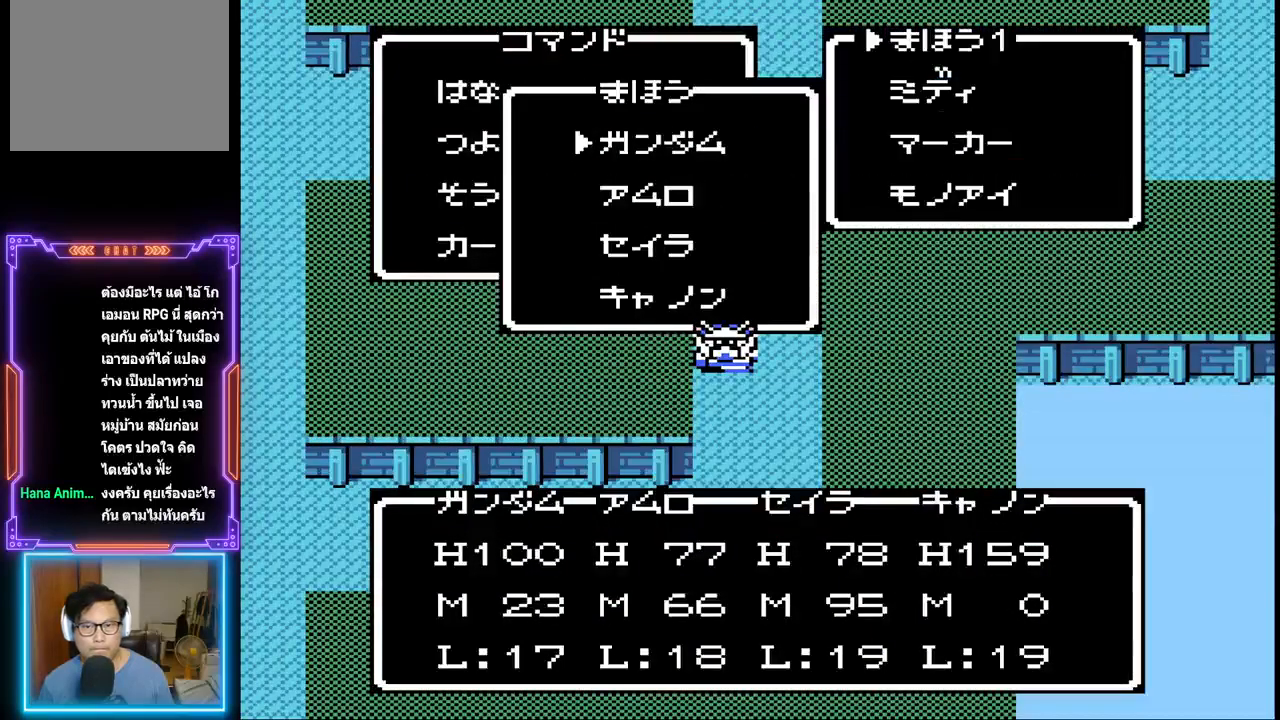
{"buttons": [], "events": [[33, "CIRCLE", "down"], [183, "CIRCLE", "up"], [383, "DPAD_DOWN", "down"], [500, "DPAD_DOWN", "up"]]}
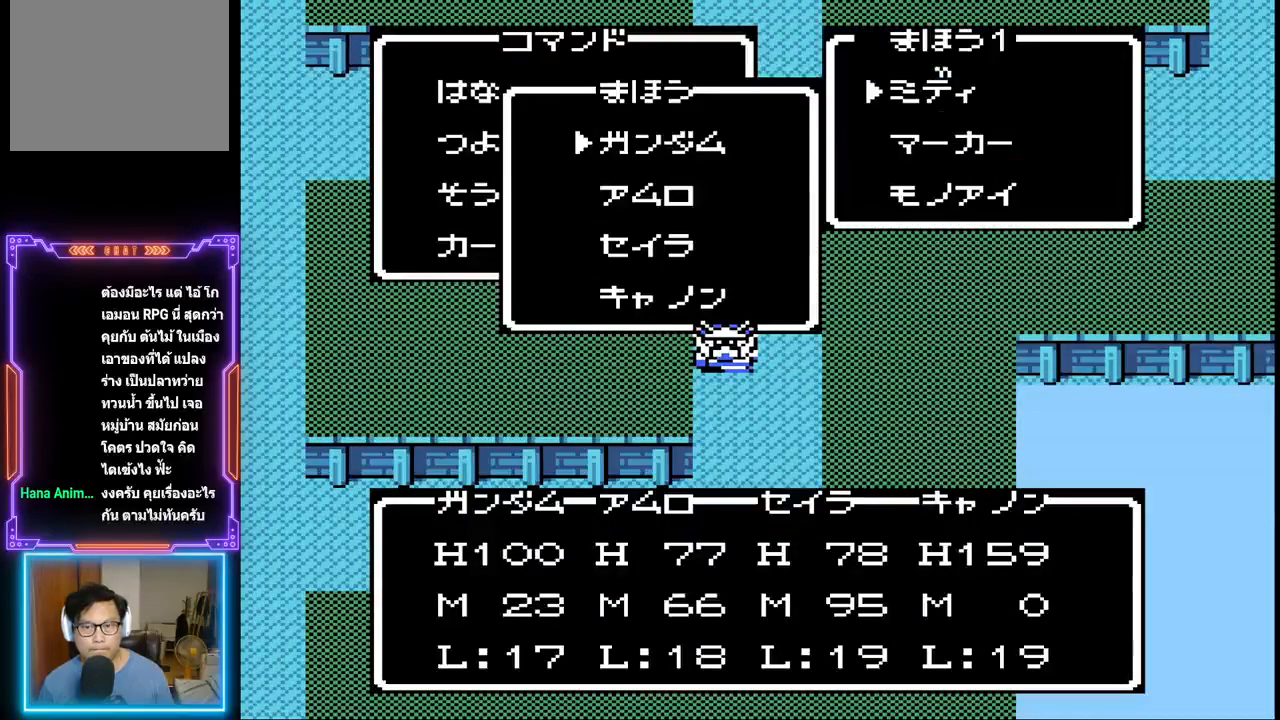
{"buttons": [], "events": [[117, "DPAD_DOWN", "down"], [250, "DPAD_DOWN", "up"], [283, "DPAD_DOWN", "down"], [400, "DPAD_DOWN", "up"]]}
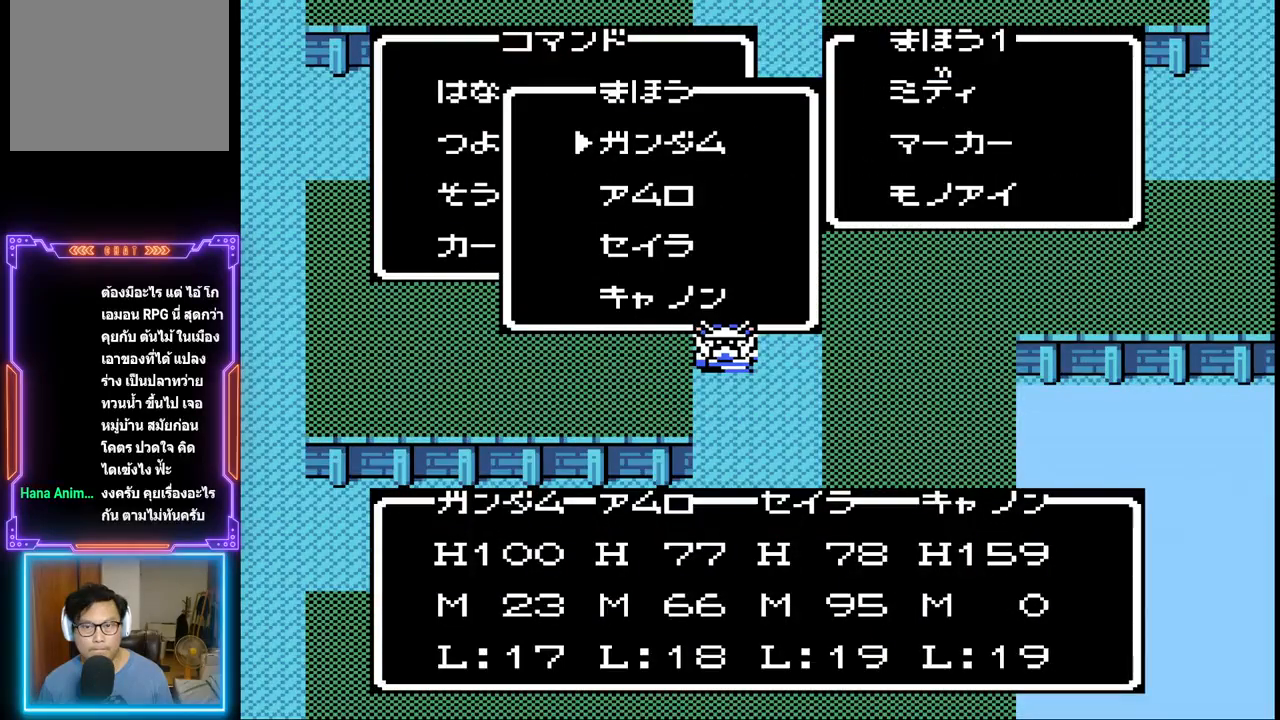
{"buttons": [], "events": [[50, "CIRCLE", "down"], [233, "CIRCLE", "up"]]}
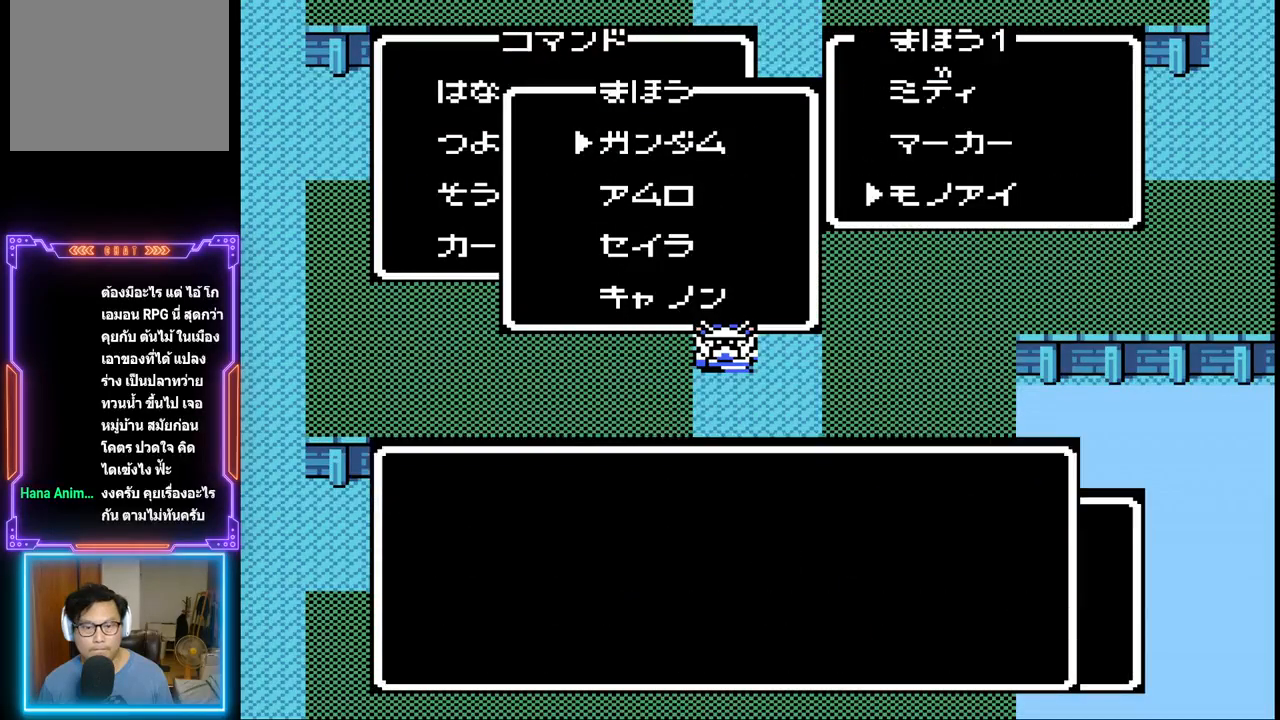
{"buttons": ["CIRCLE"], "events": [[450, "CIRCLE", "down"]]}
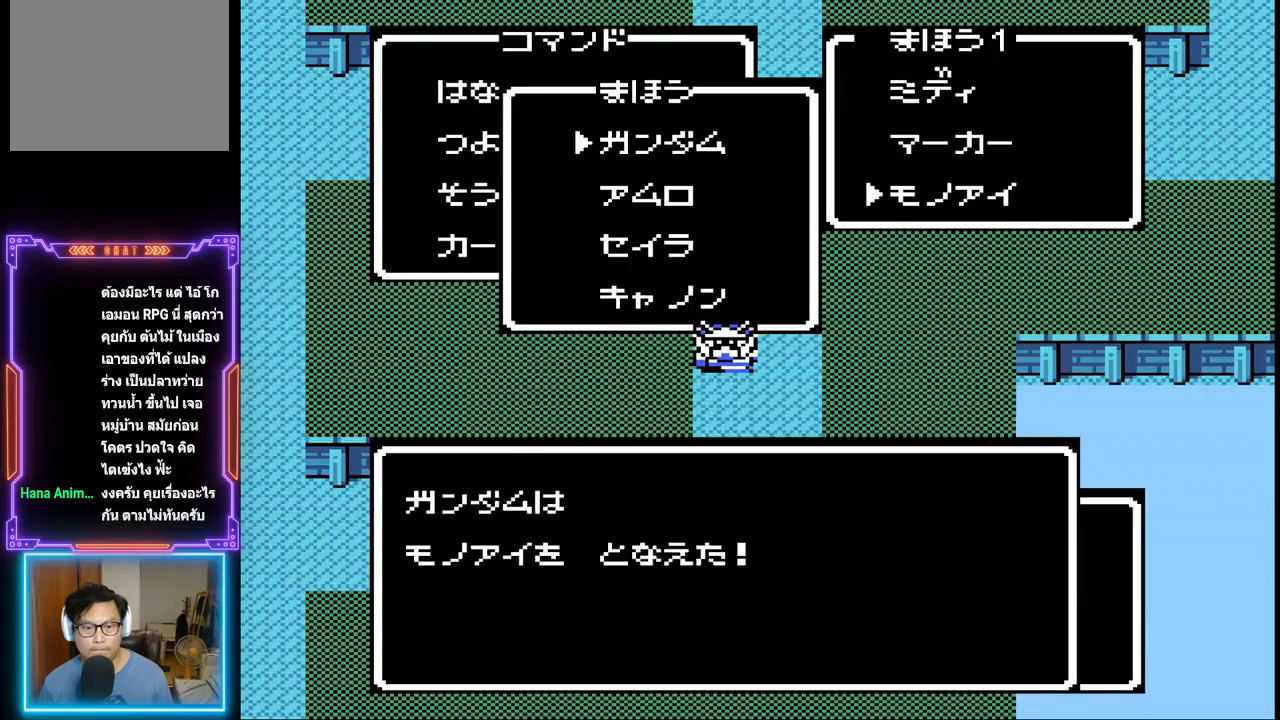
{"buttons": [], "events": [[200, "CIRCLE", "up"]]}
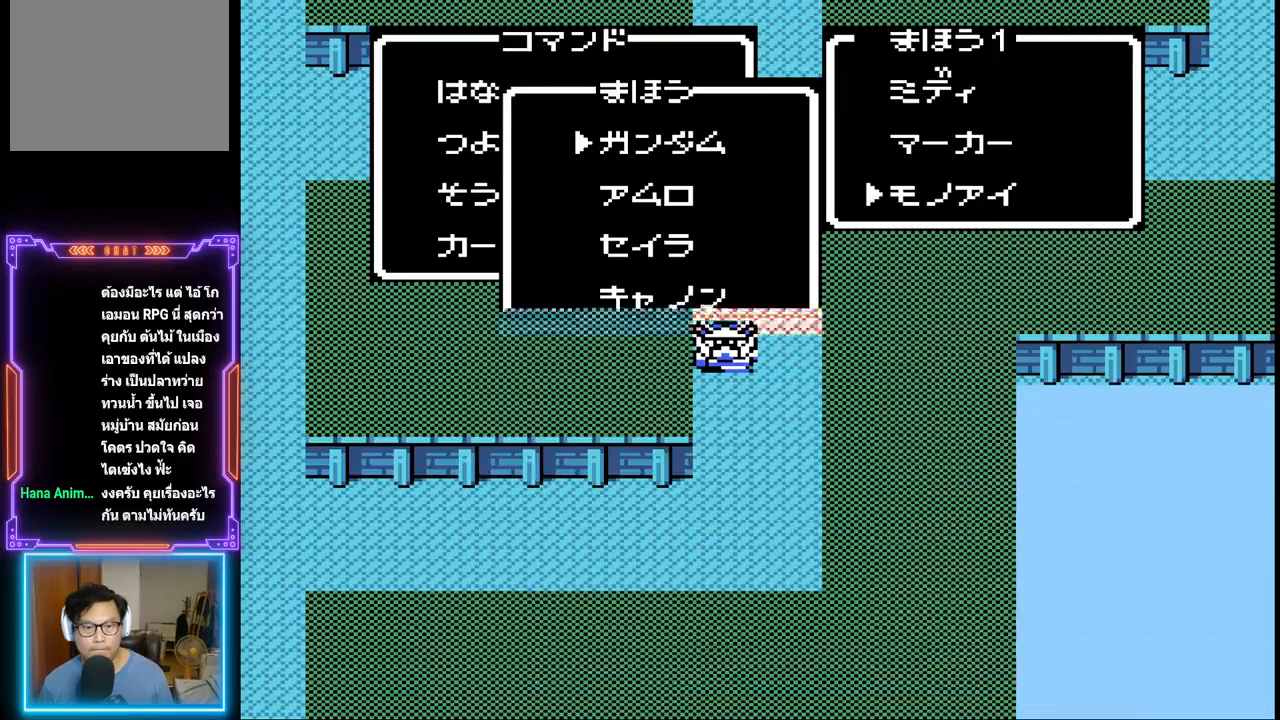
{"buttons": ["DPAD_DOWN"], "events": [[383, "DPAD_DOWN", "down"]]}
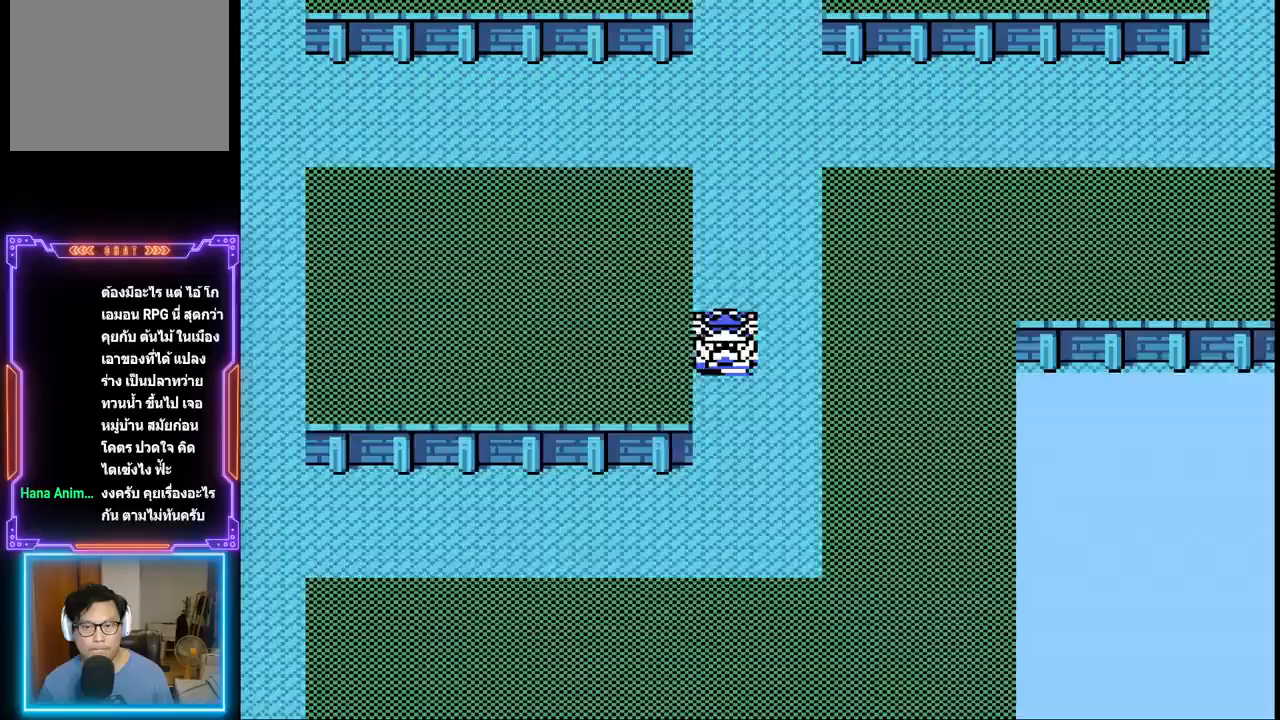
{"buttons": ["DPAD_DOWN"], "events": []}
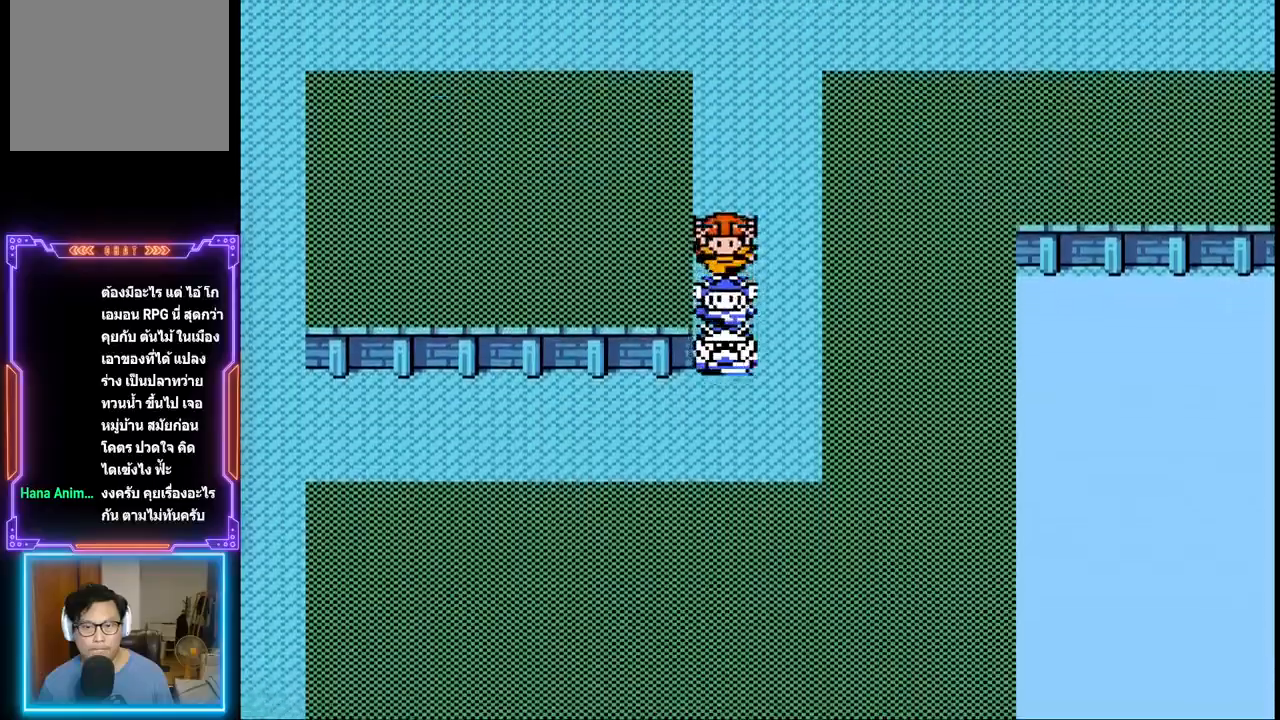
{"buttons": ["DPAD_DOWN", "DPAD_LEFT"], "events": [[133, "DPAD_LEFT", "down"]]}
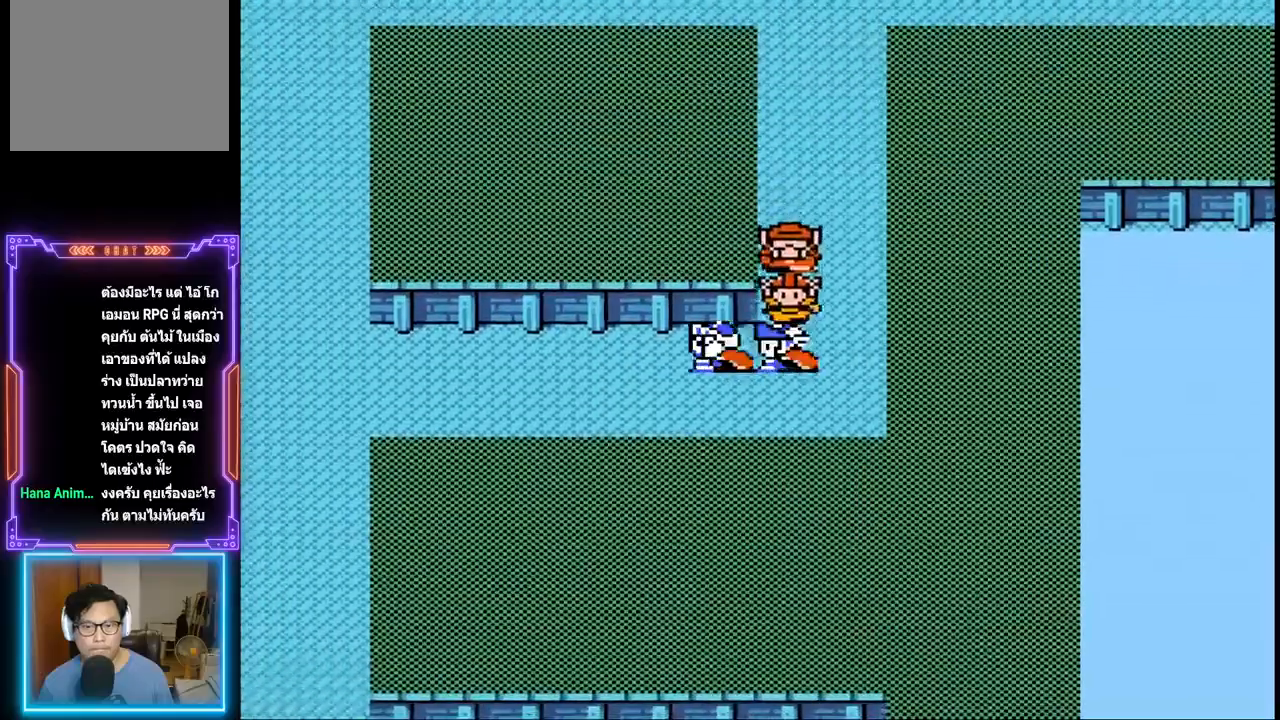
{"buttons": ["DPAD_DOWN", "DPAD_LEFT"], "events": []}
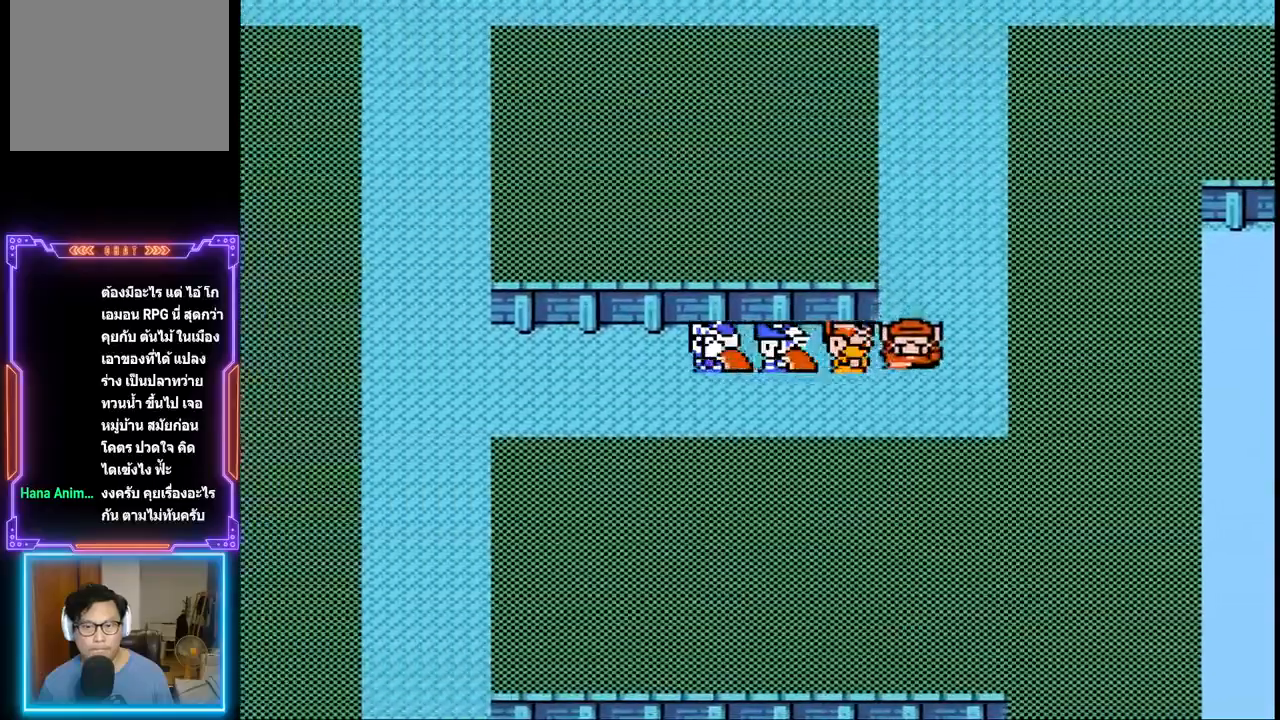
{"buttons": ["DPAD_LEFT"], "events": [[167, "DPAD_DOWN", "up"]]}
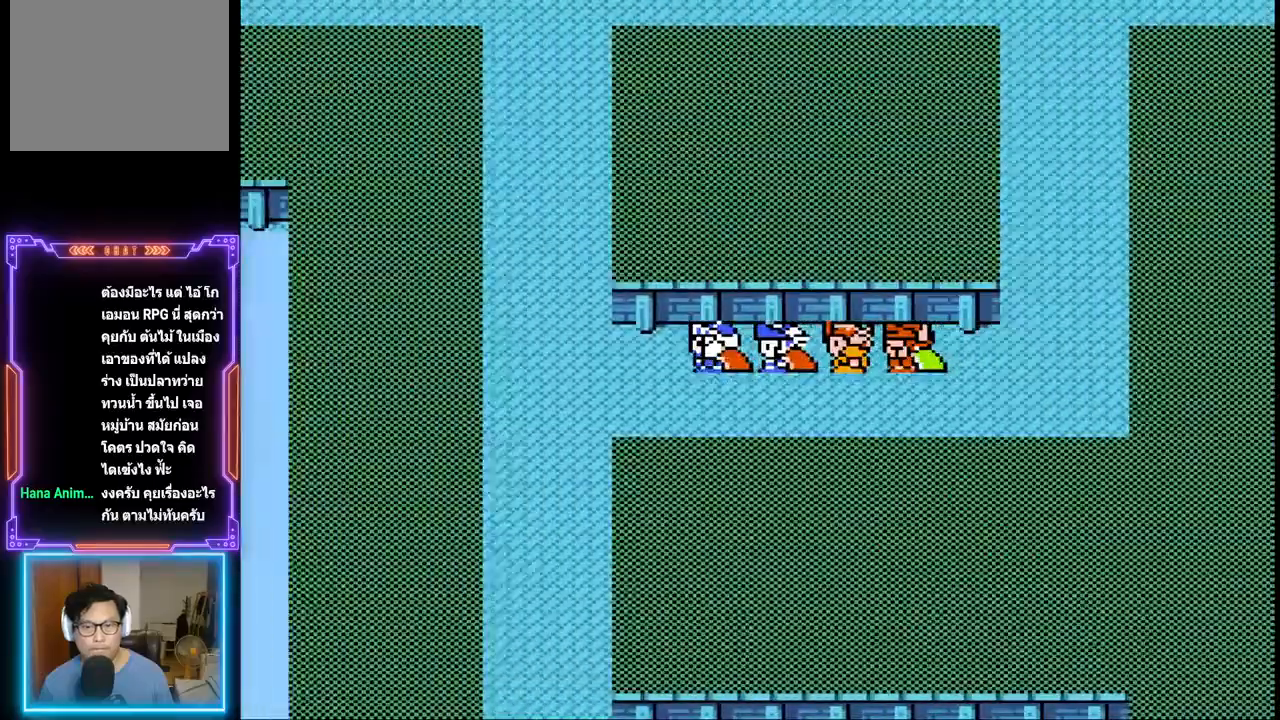
{"buttons": ["DPAD_DOWN"], "events": [[267, "DPAD_DOWN", "down"], [400, "DPAD_LEFT", "up"]]}
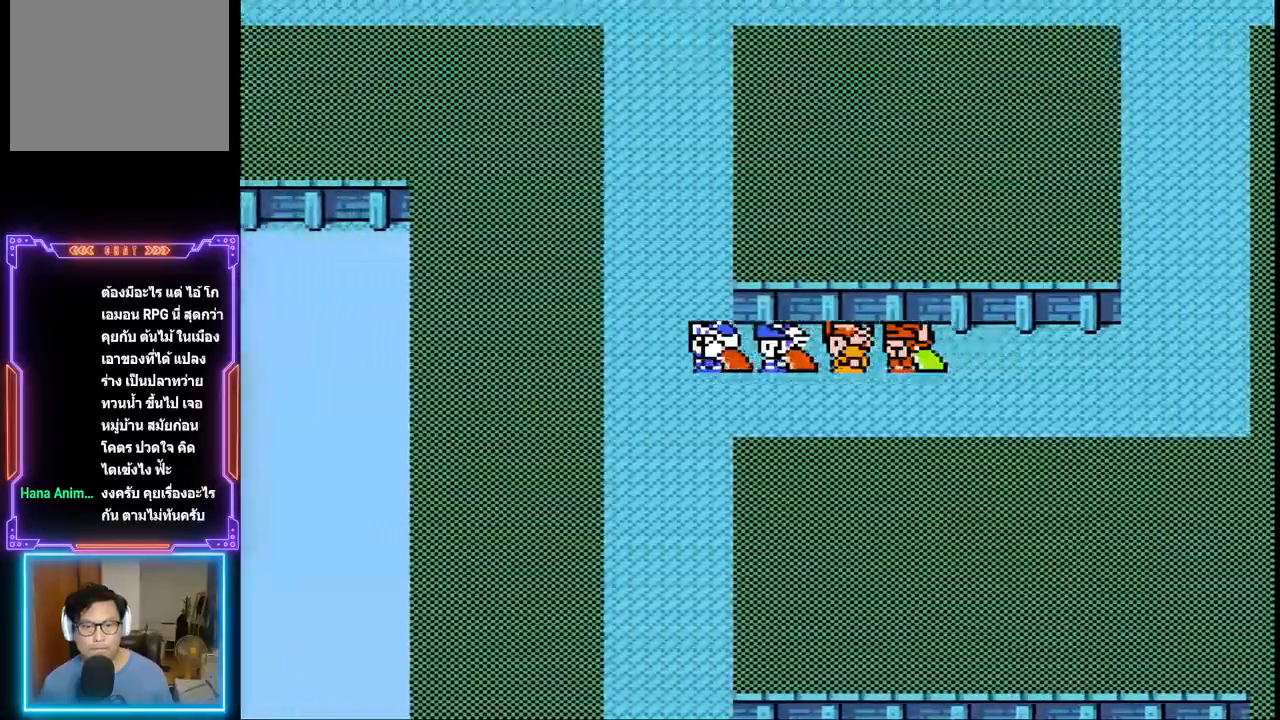
{"buttons": ["DPAD_DOWN"], "events": []}
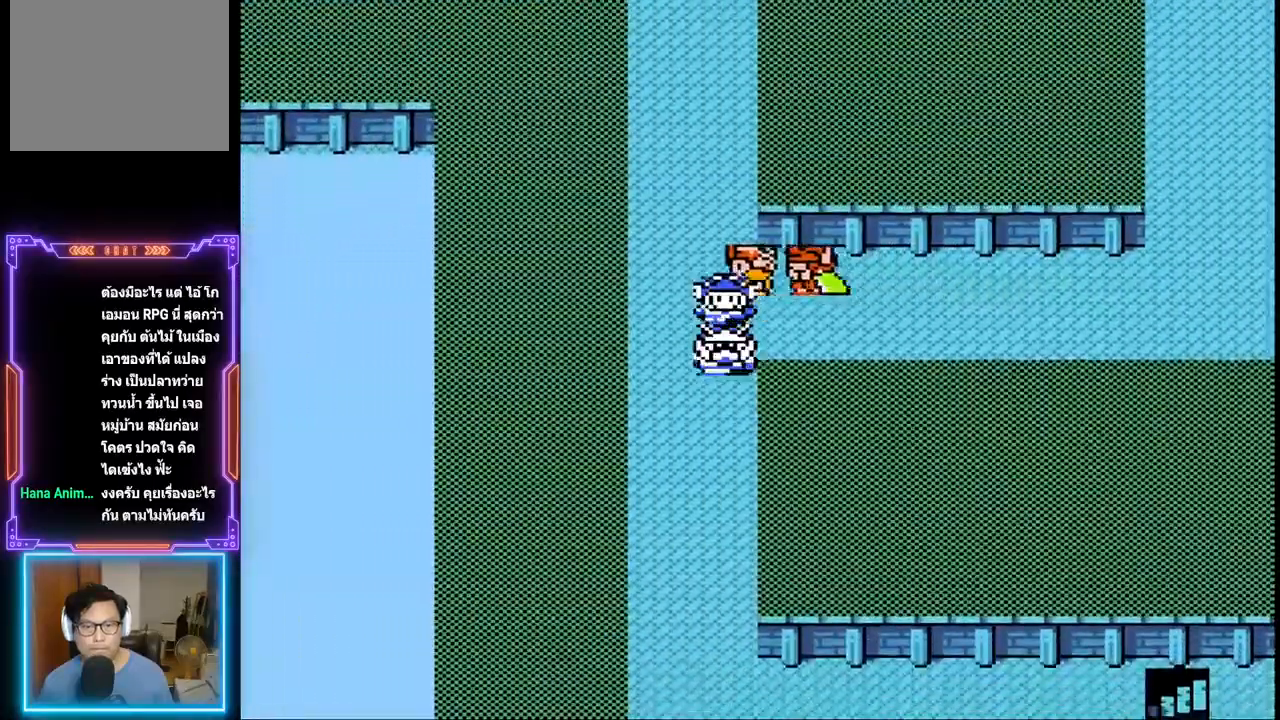
{"buttons": ["DPAD_DOWN"], "events": []}
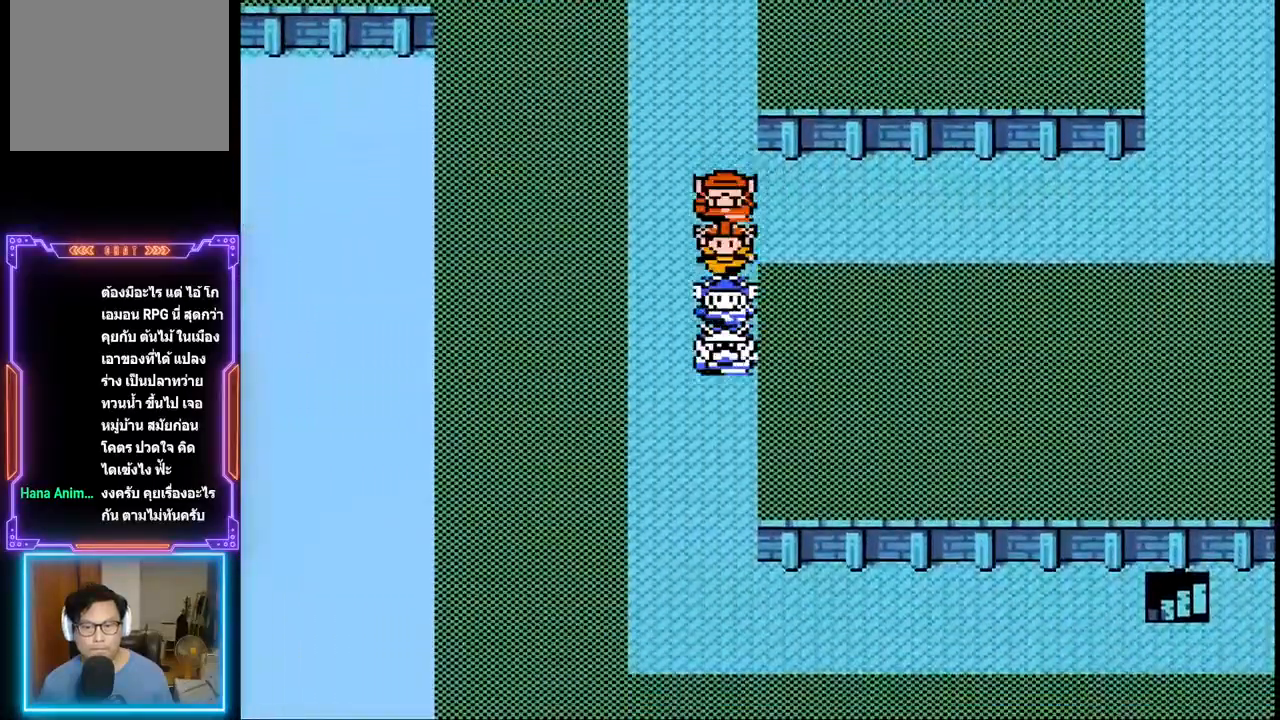
{"buttons": ["DPAD_DOWN"], "events": []}
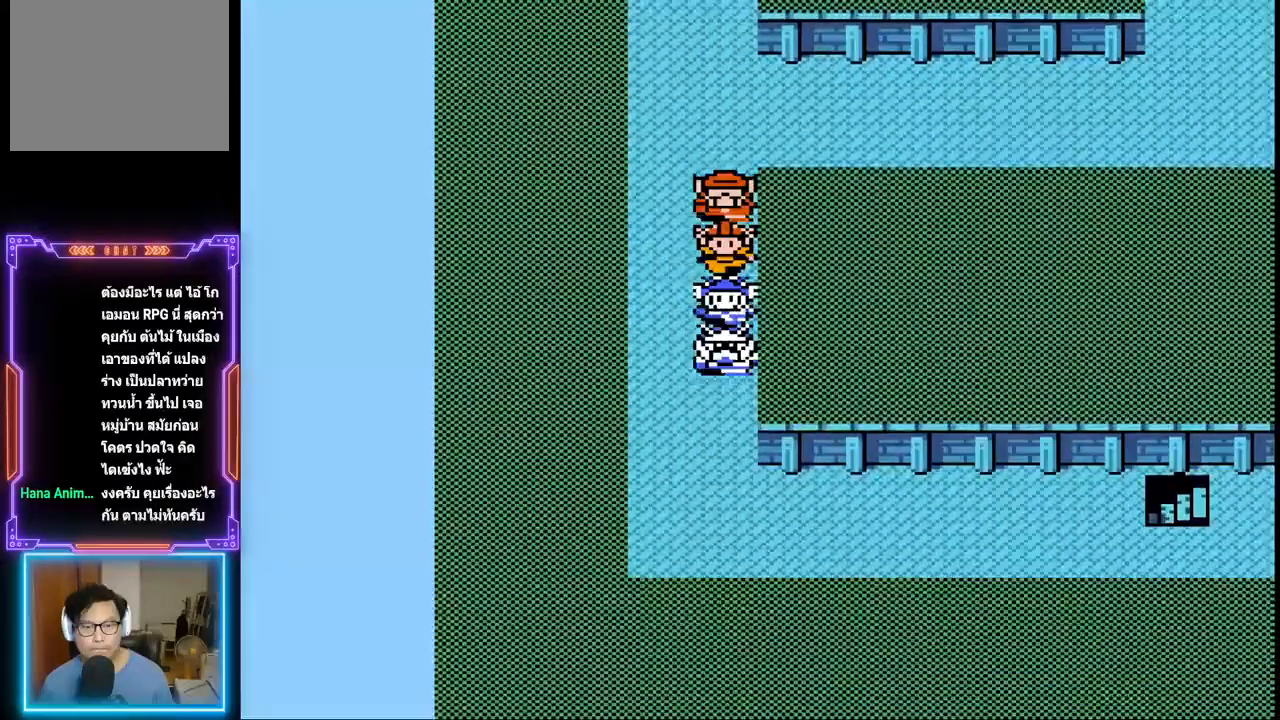
{"buttons": ["DPAD_DOWN"], "events": []}
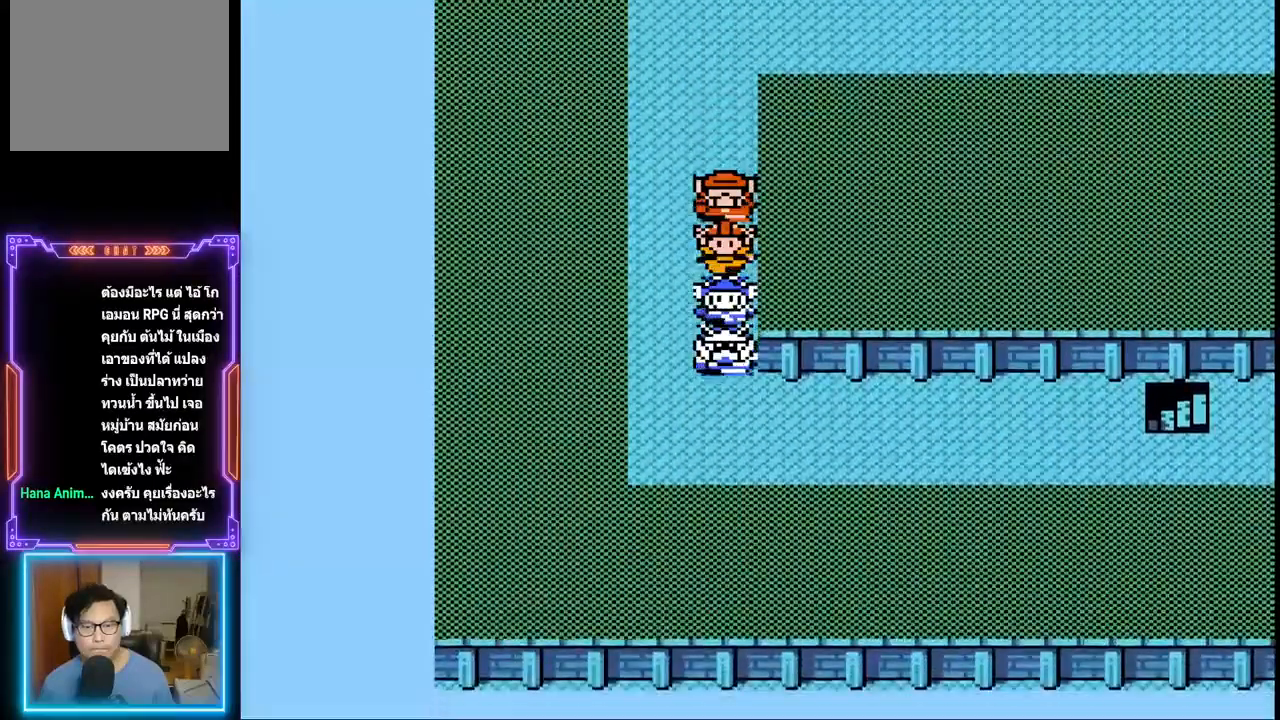
{"buttons": ["DPAD_RIGHT"], "events": [[50, "DPAD_RIGHT", "down"], [100, "DPAD_DOWN", "up"]]}
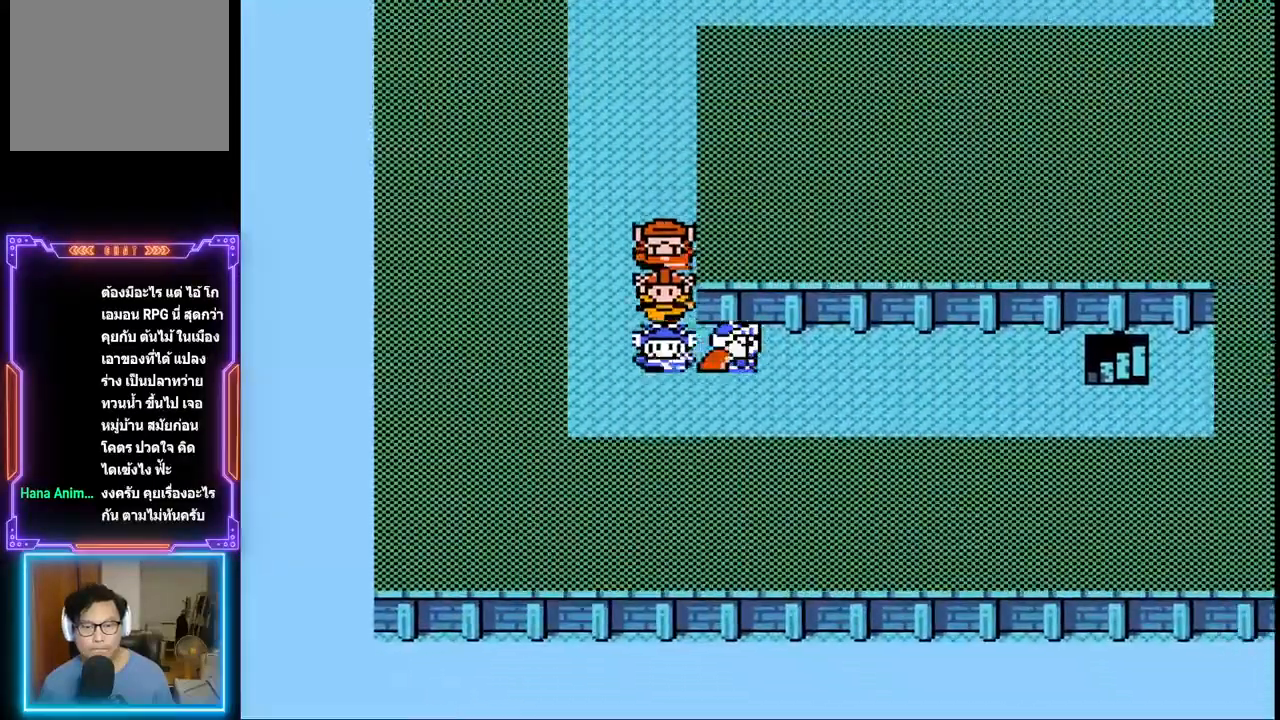
{"buttons": ["DPAD_RIGHT"], "events": []}
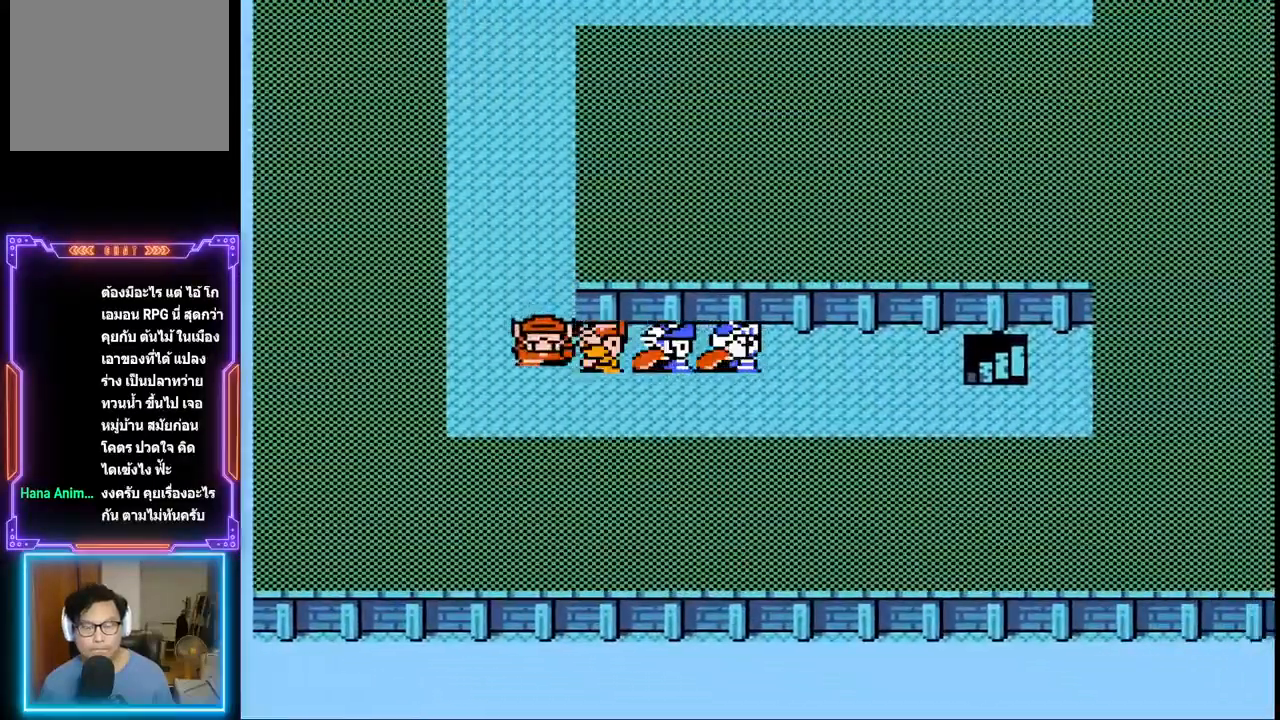
{"buttons": ["DPAD_RIGHT"], "events": []}
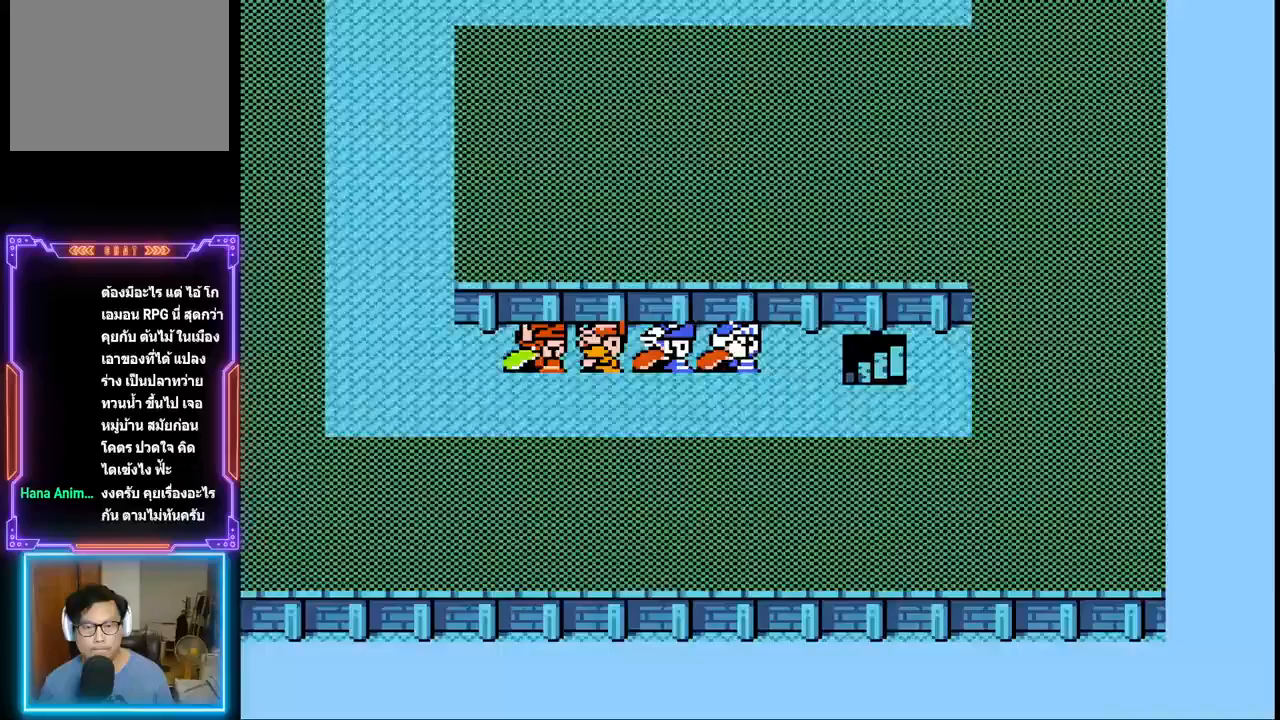
{"buttons": ["DPAD_RIGHT"], "events": []}
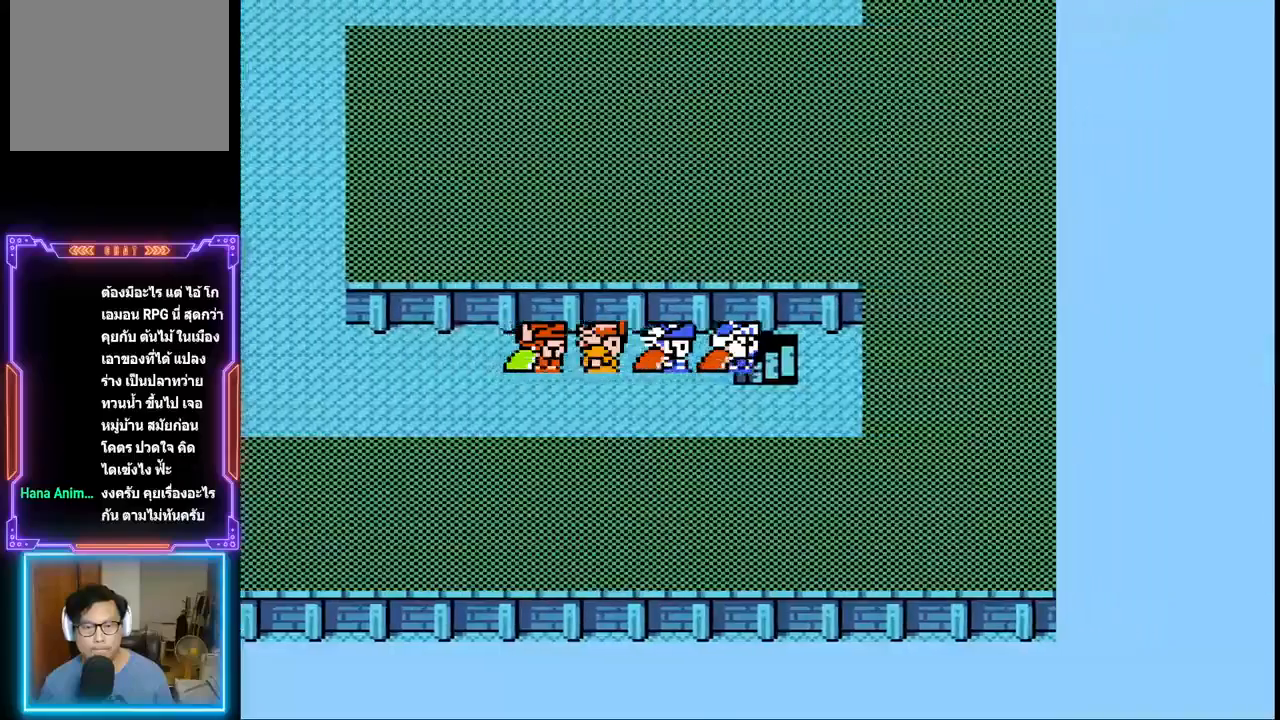
{"buttons": ["DPAD_RIGHT"], "events": []}
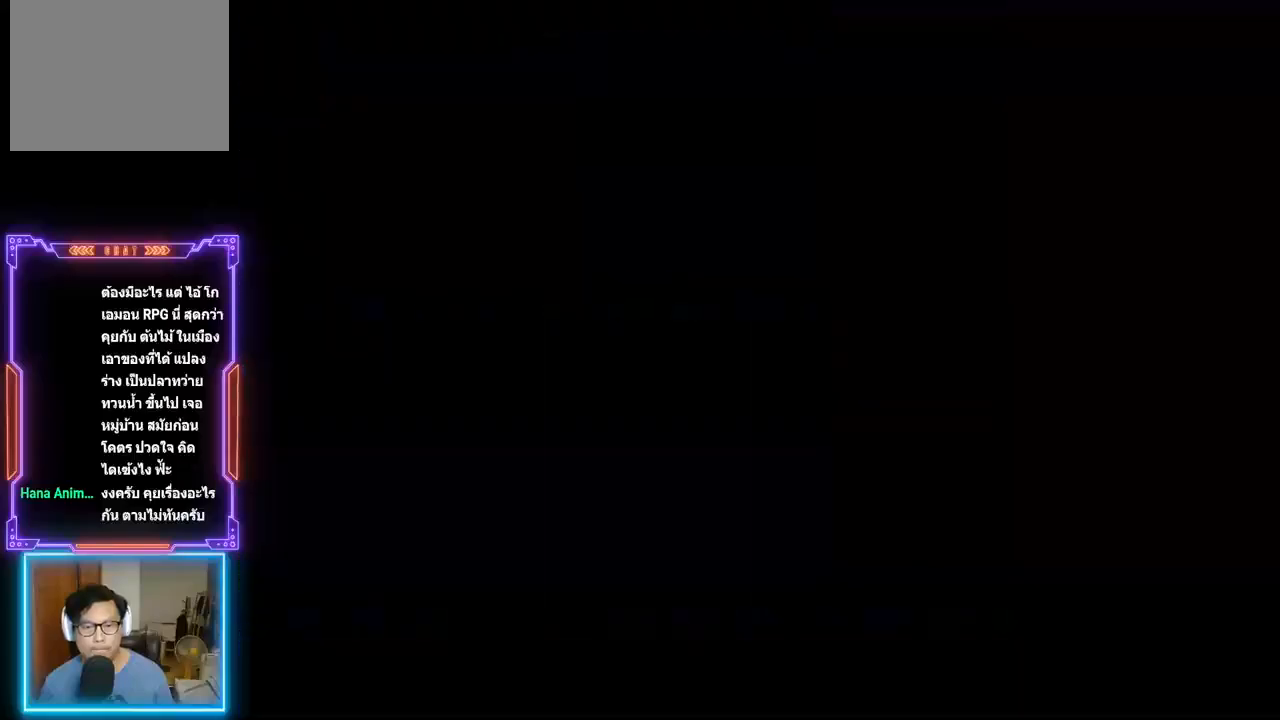
{"buttons": [], "events": [[67, "DPAD_RIGHT", "up"]]}
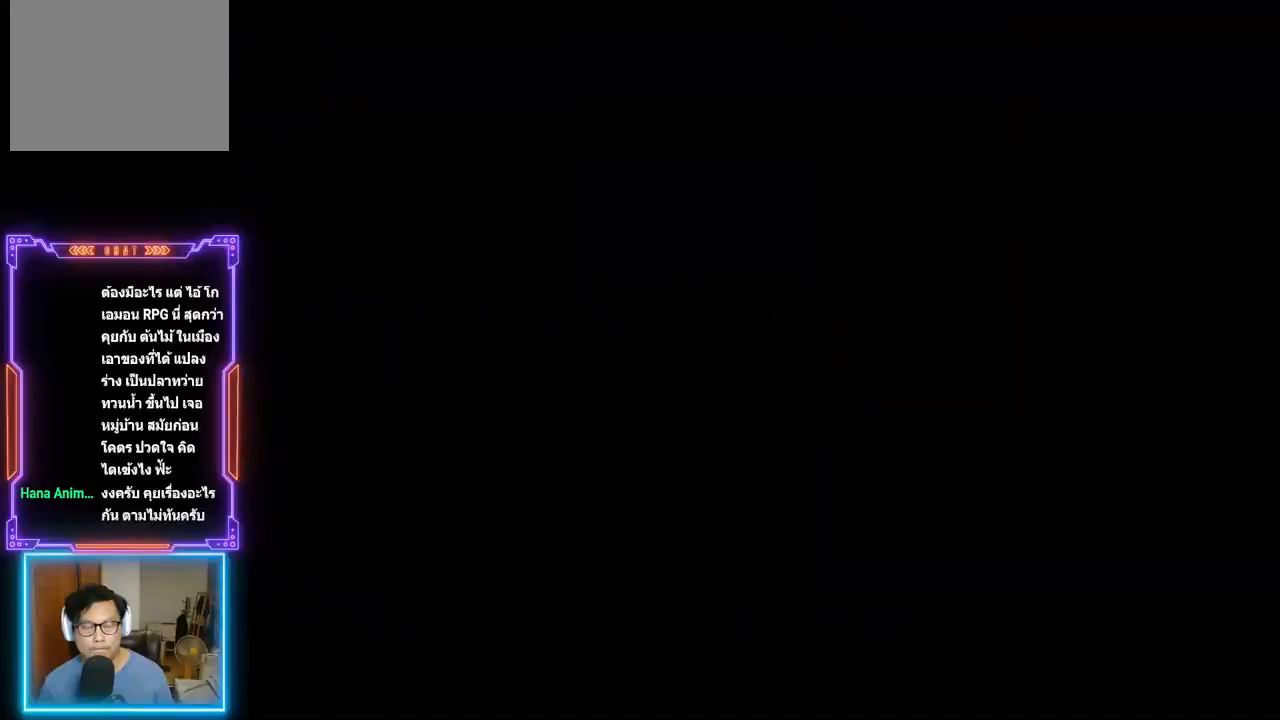
{"buttons": [], "events": []}
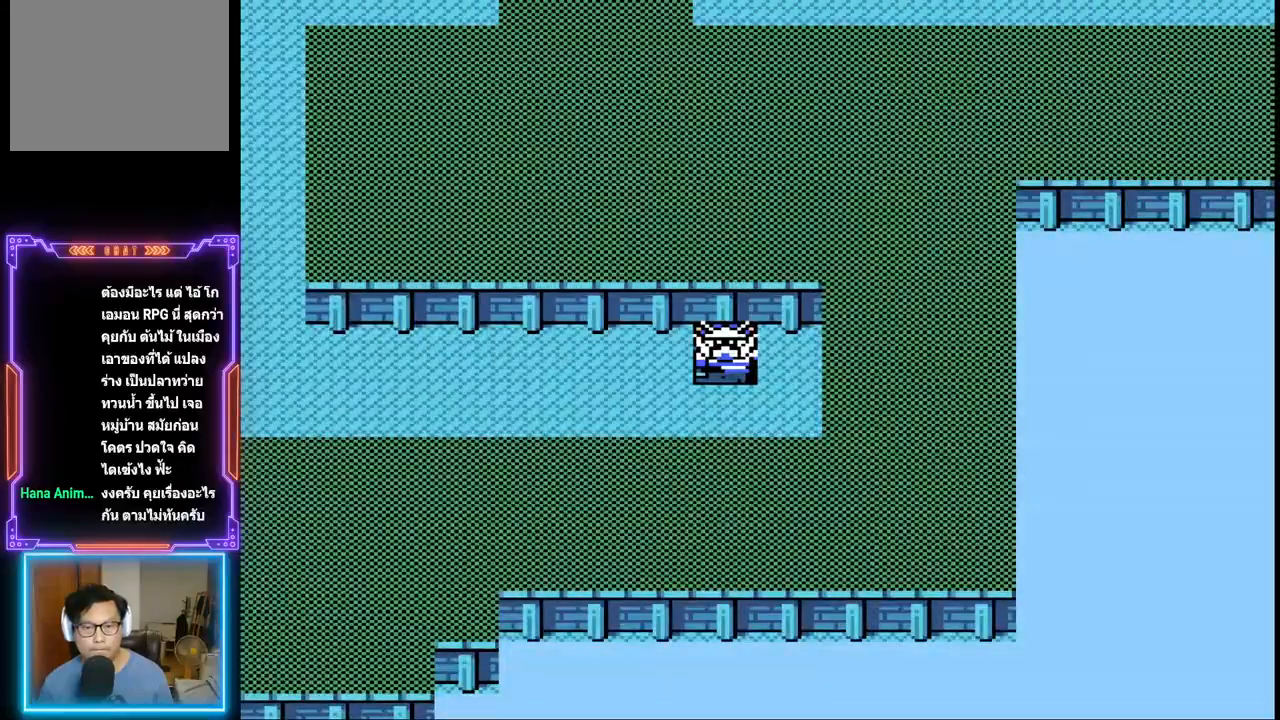
{"buttons": ["DPAD_LEFT"], "events": [[183, "DPAD_LEFT", "down"]]}
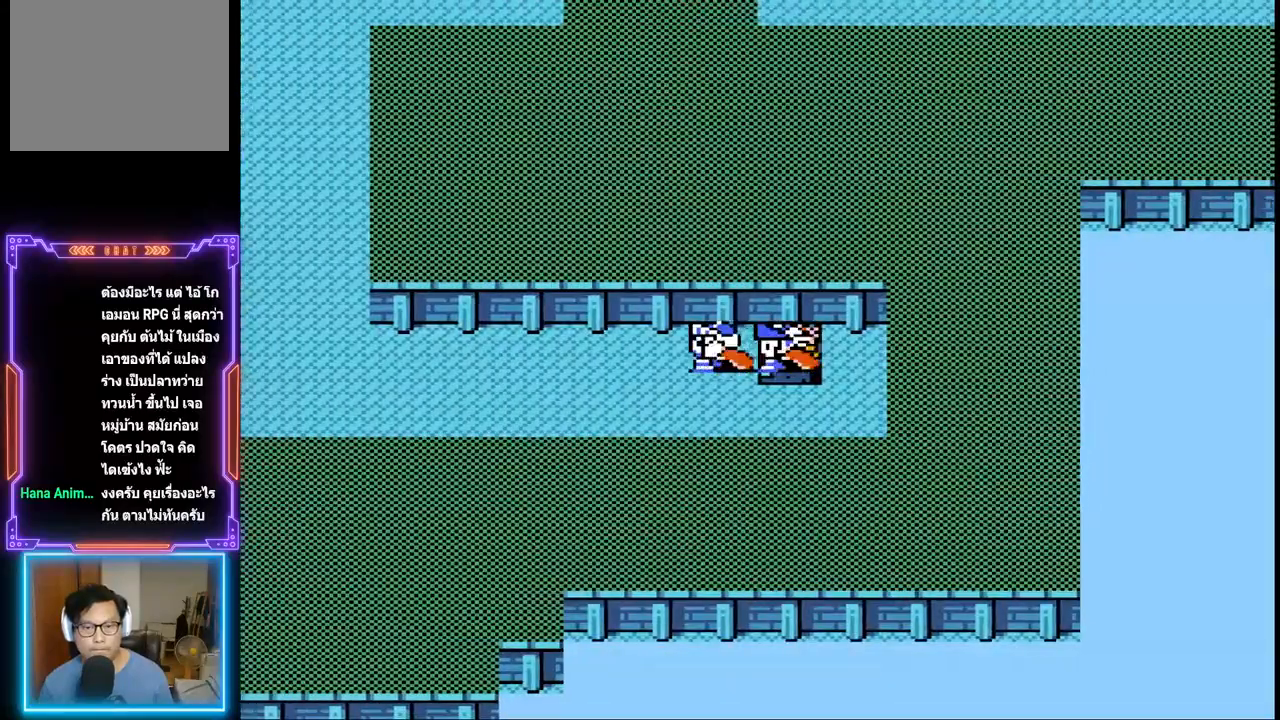
{"buttons": ["DPAD_LEFT"], "events": []}
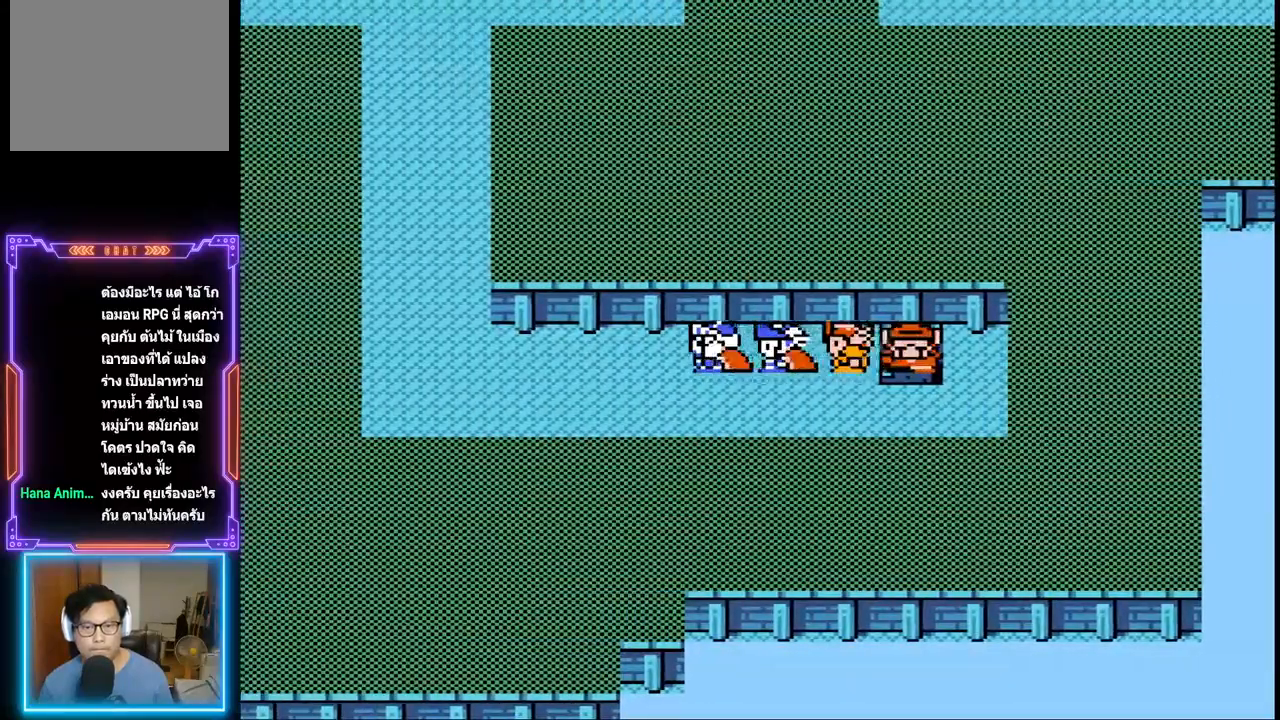
{"buttons": ["DPAD_LEFT"], "events": []}
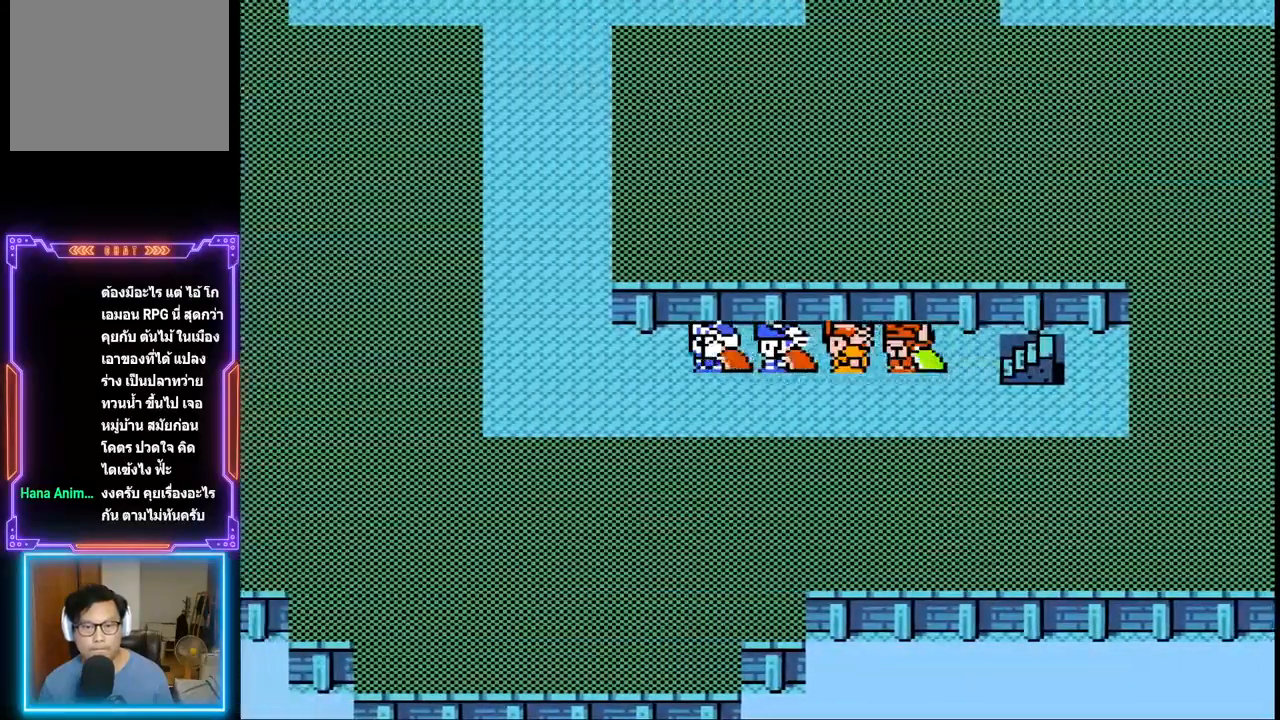
{"buttons": ["DPAD_UP"], "events": [[333, "DPAD_UP", "down"], [383, "DPAD_LEFT", "up"]]}
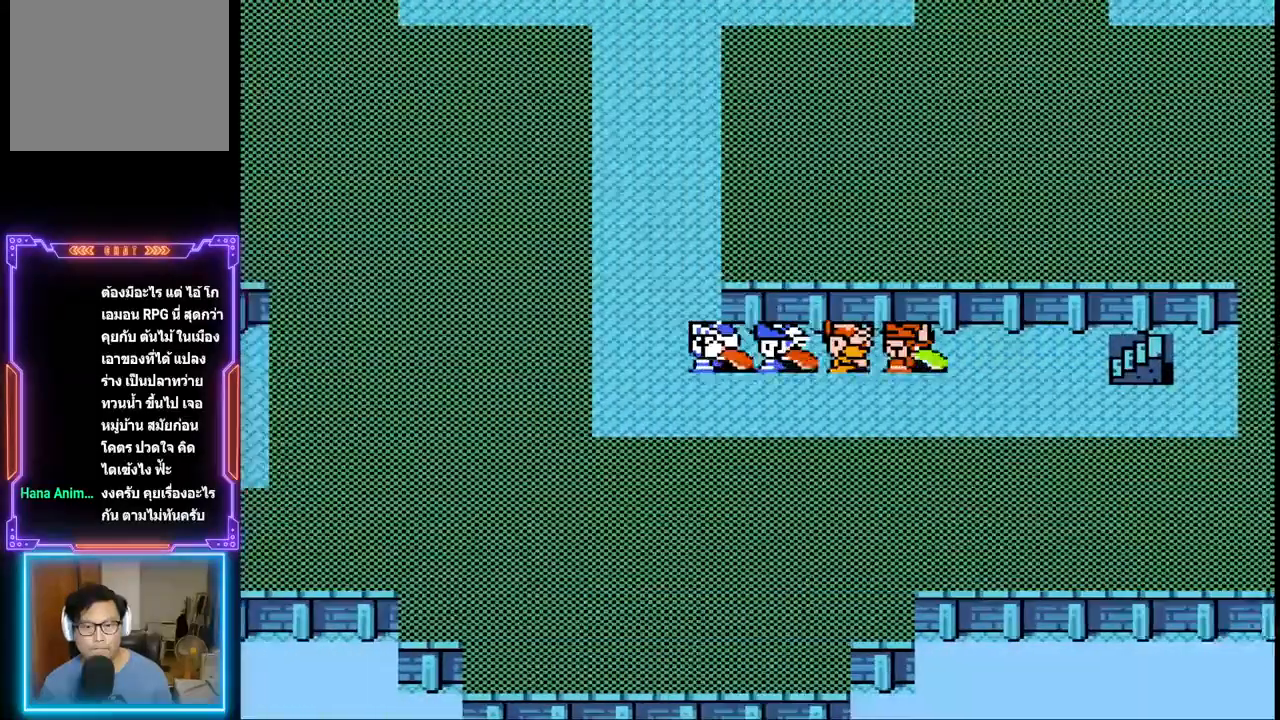
{"buttons": ["DPAD_UP"], "events": []}
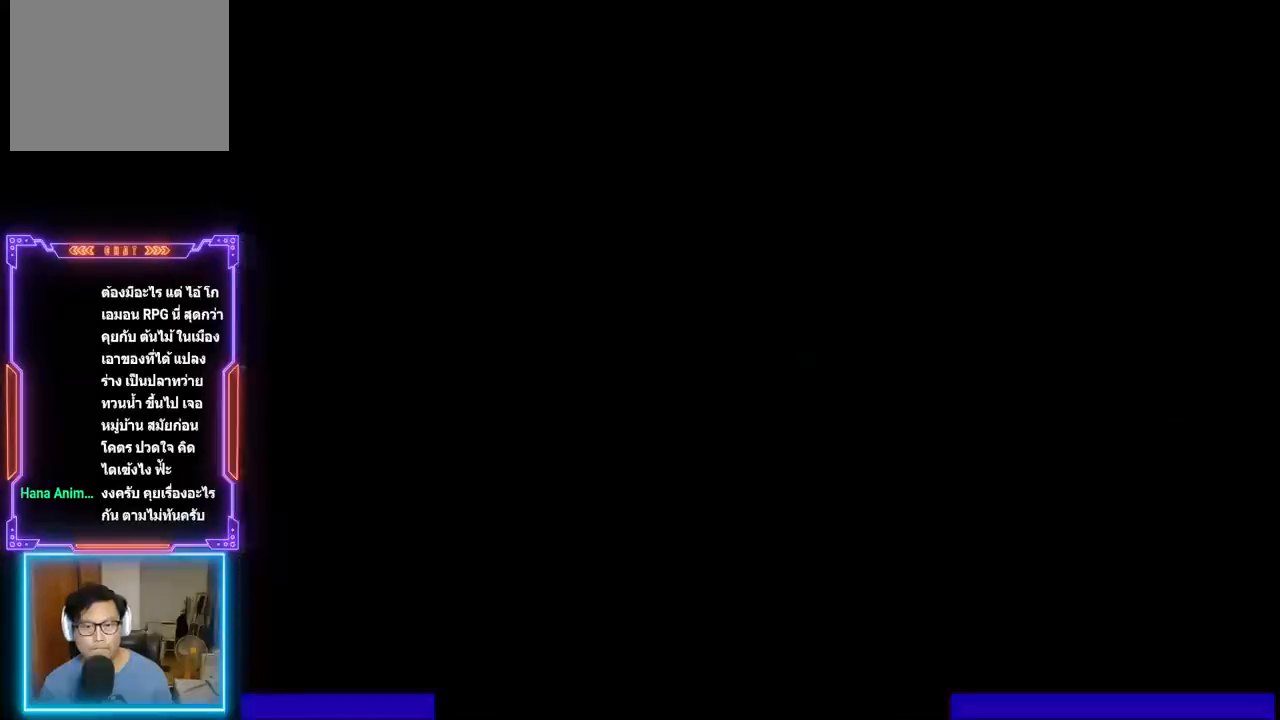
{"buttons": [], "events": [[450, "DPAD_UP", "up"]]}
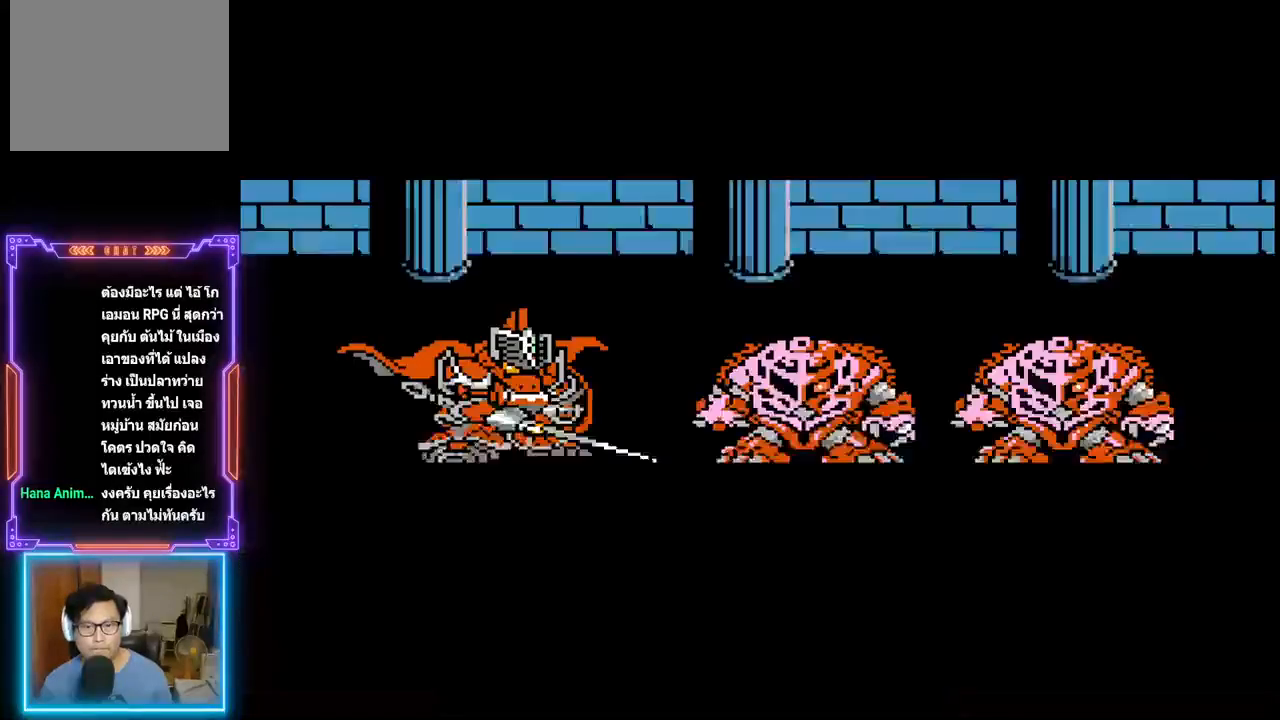
{"buttons": [], "events": []}